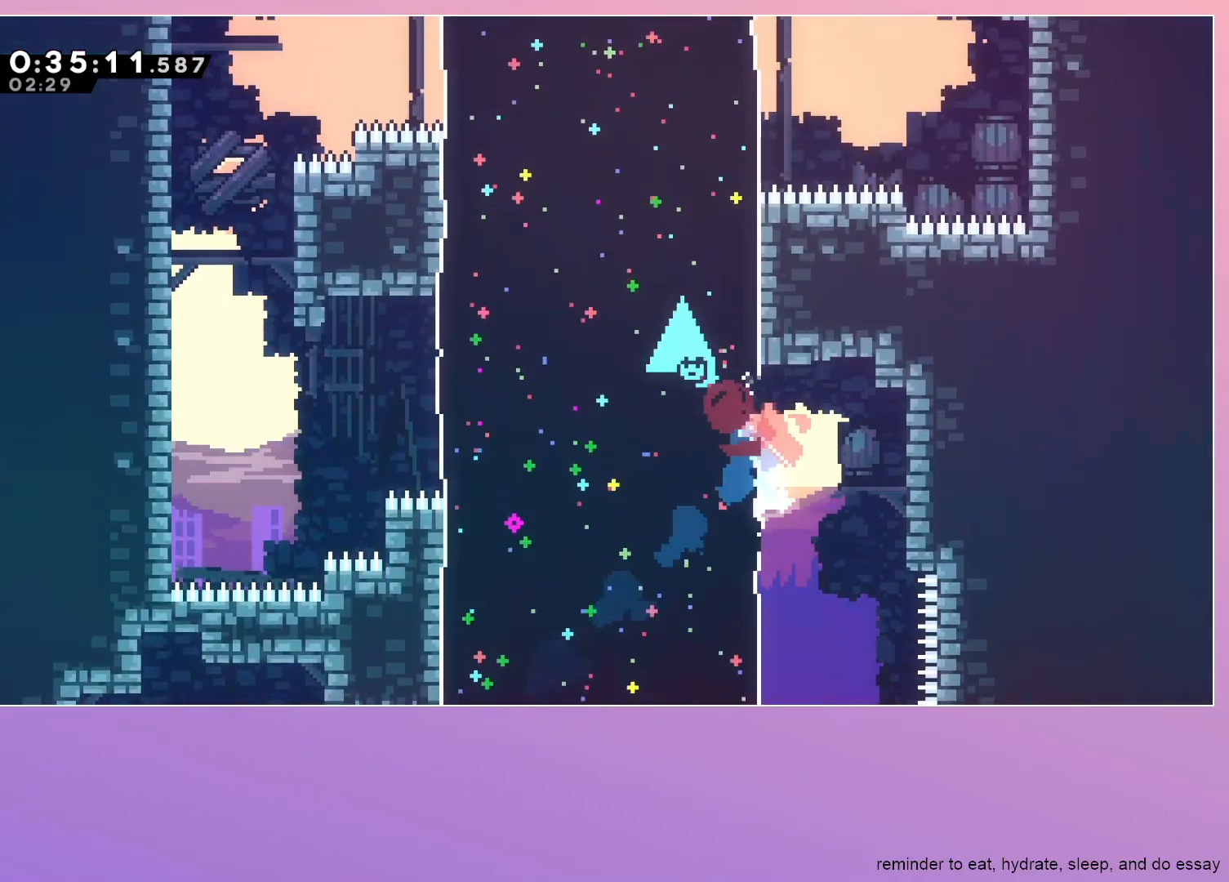
Gameplay with keyboard; each line is a JSON object with the keys held at the frame after it. "events" lists presses ("down") and releases ("up") of "dash", "down", "grab", "jump", "left", "menu", "right" and "up" between this image and that frame as [ms after this image, input, new state], when the widget could be followed in between. No other keys are recorded. Mouse input is not recorded. Key names are as the overlay labels them; some are game actions (e.g. jump) rather than physical keys.
{"keys": ["dash", "right"], "events": [[467, "dash", "down"]]}
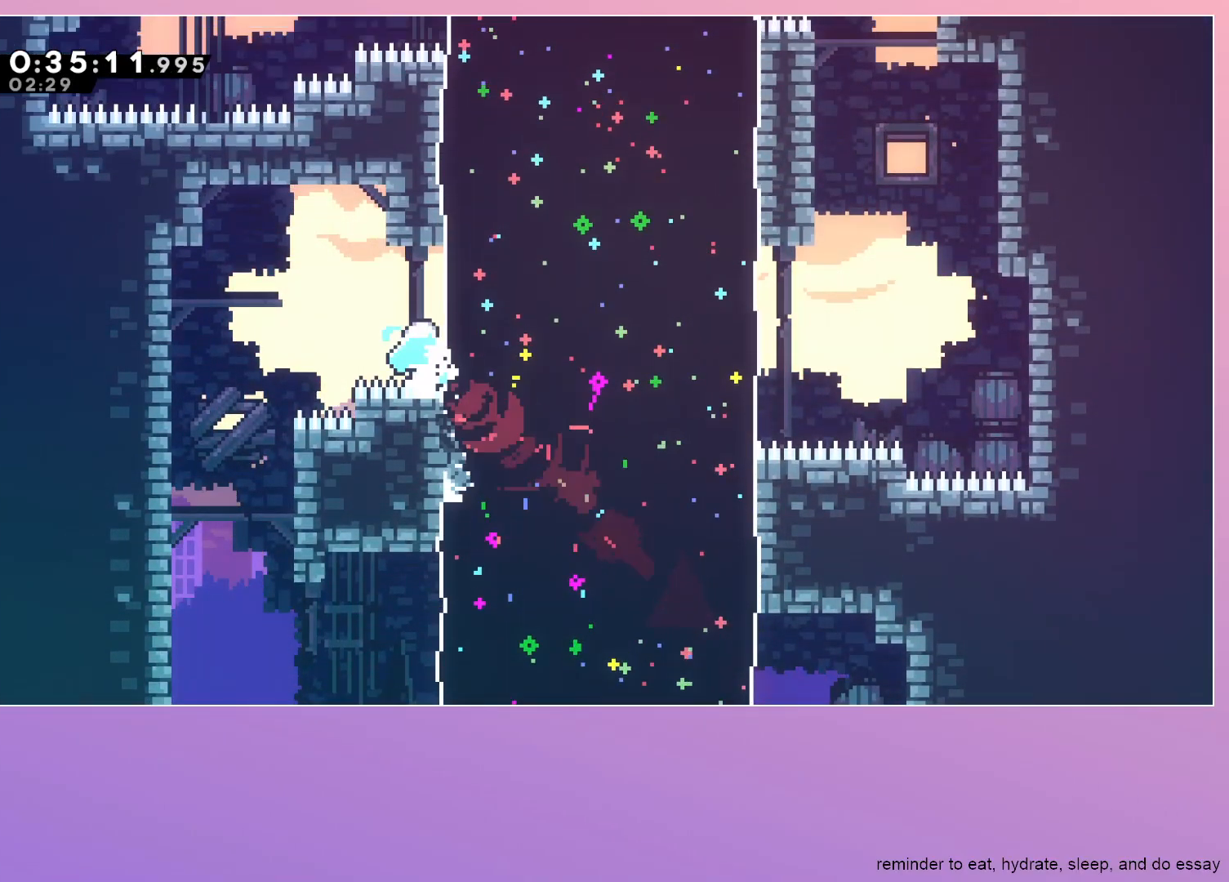
{"keys": ["dash", "left", "up"], "events": [[100, "right", "up"], [150, "dash", "up"], [150, "left", "down"], [150, "up", "down"], [483, "dash", "down"]]}
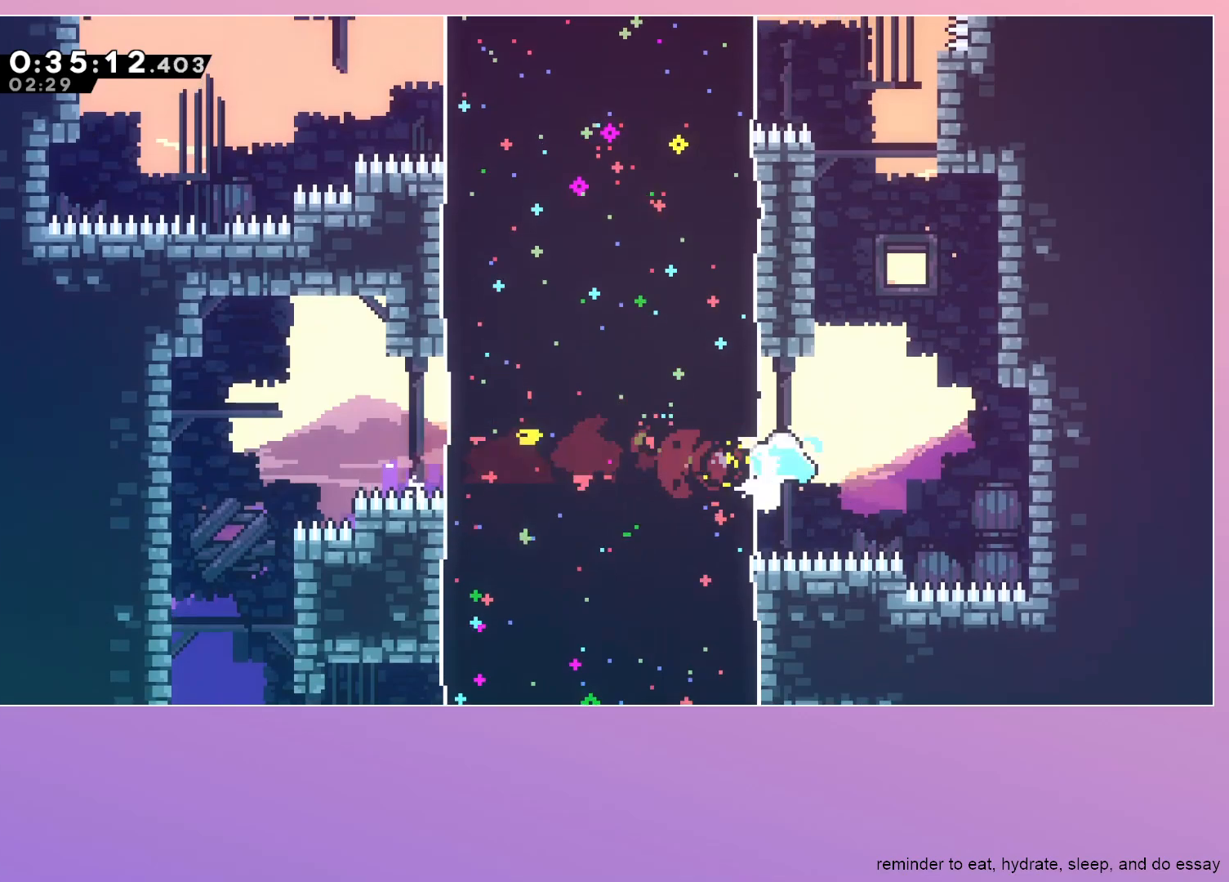
{"keys": ["left", "up"], "events": [[167, "dash", "up"]]}
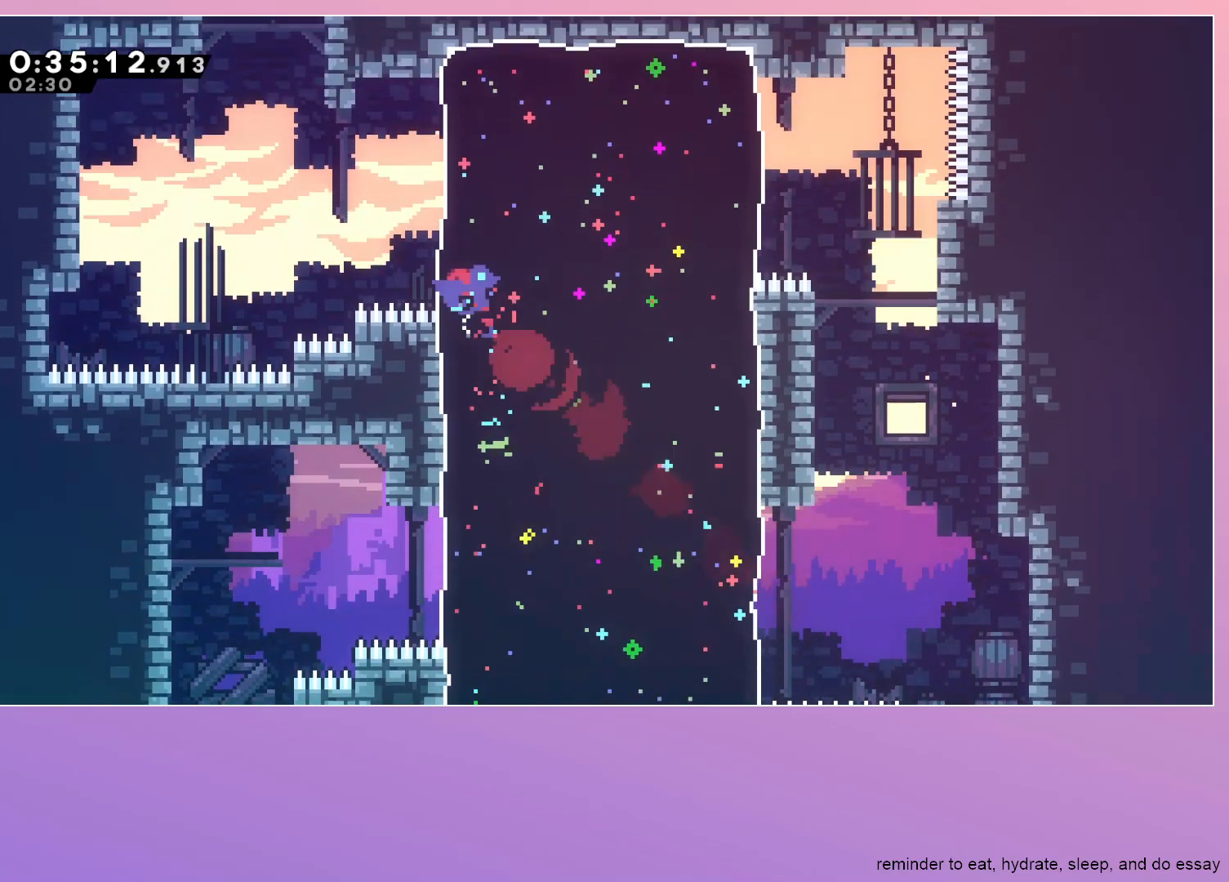
{"keys": ["dash", "up"], "events": [[100, "dash", "down"], [333, "left", "up"], [367, "dash", "up"], [417, "dash", "down"]]}
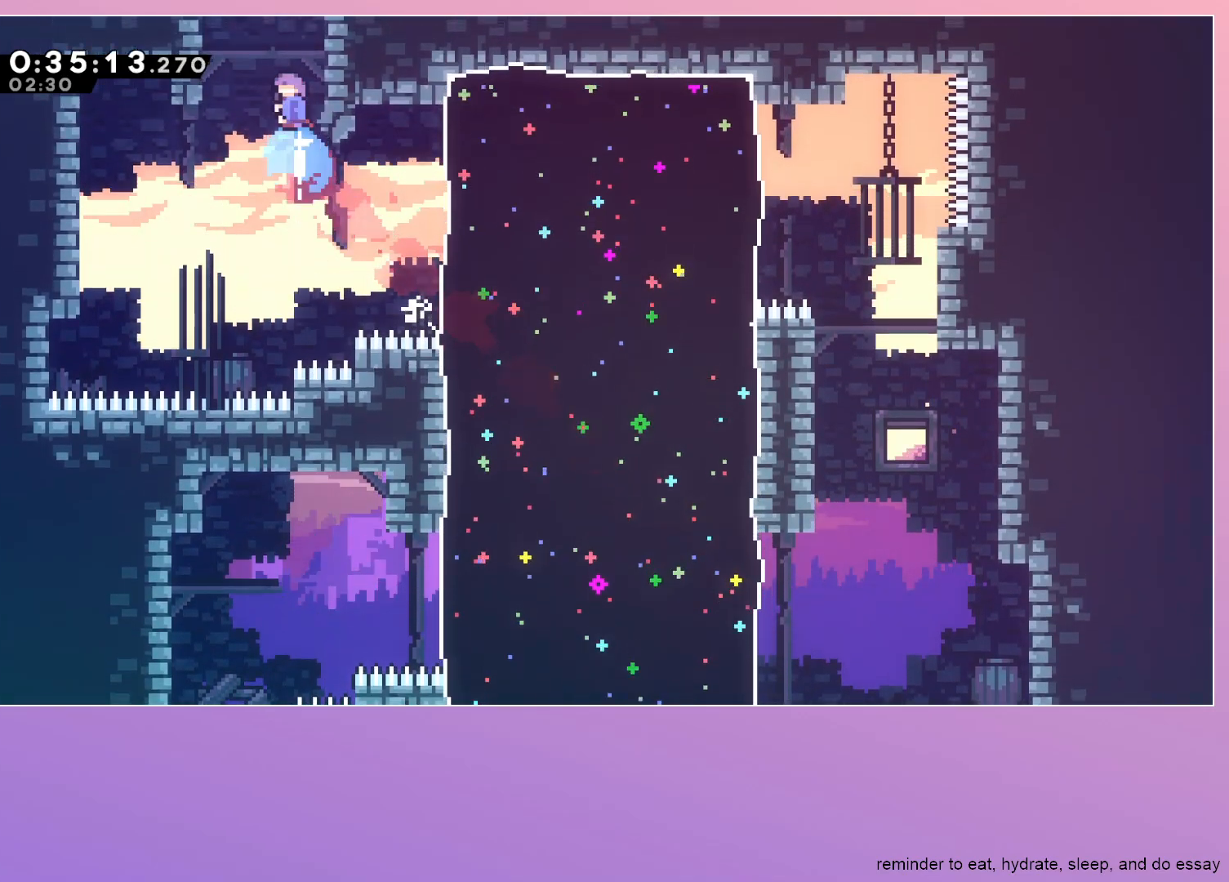
{"keys": [], "events": [[150, "grab", "down"], [150, "right", "down"], [150, "up", "up"], [200, "dash", "up"], [350, "grab", "up"], [350, "right", "up"]]}
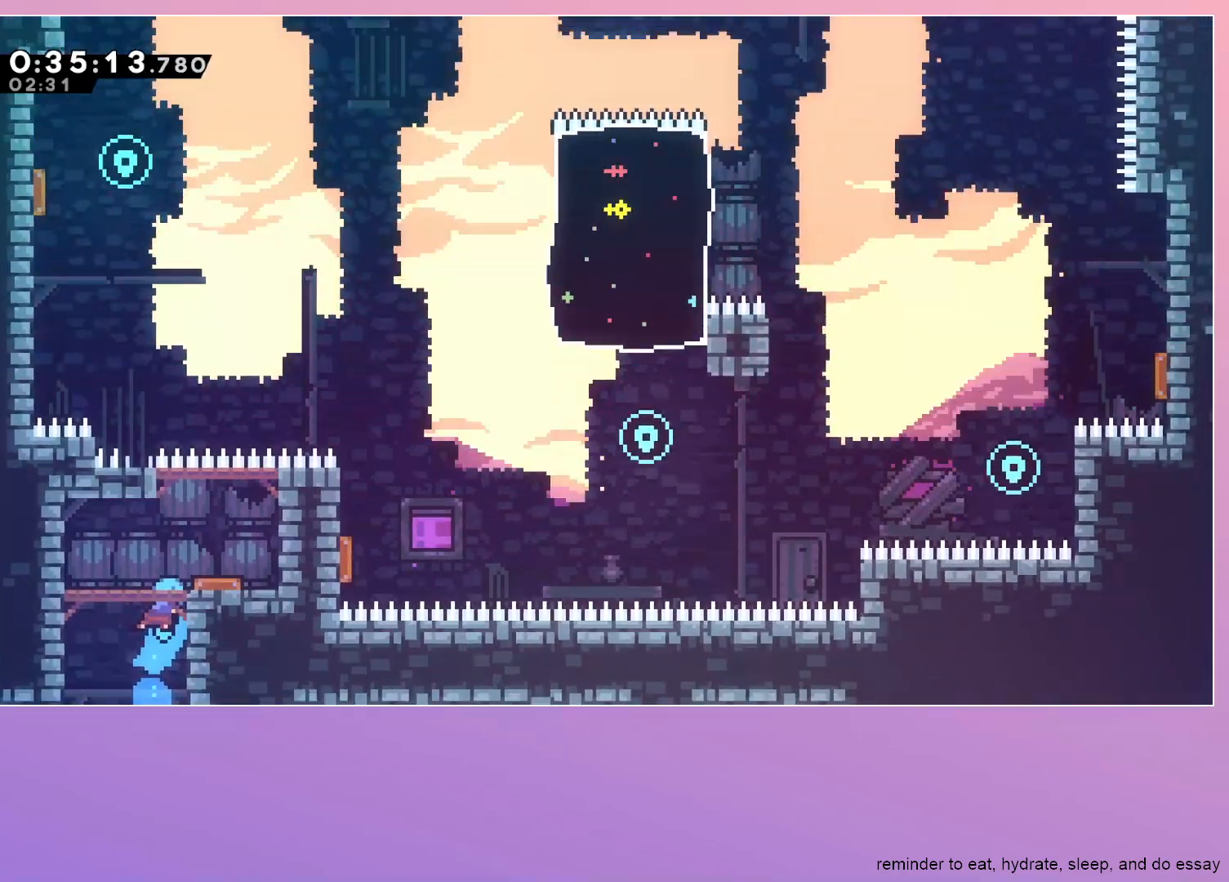
{"keys": ["dash", "up"], "events": [[350, "right", "down"], [400, "right", "up"], [500, "dash", "down"], [500, "up", "down"]]}
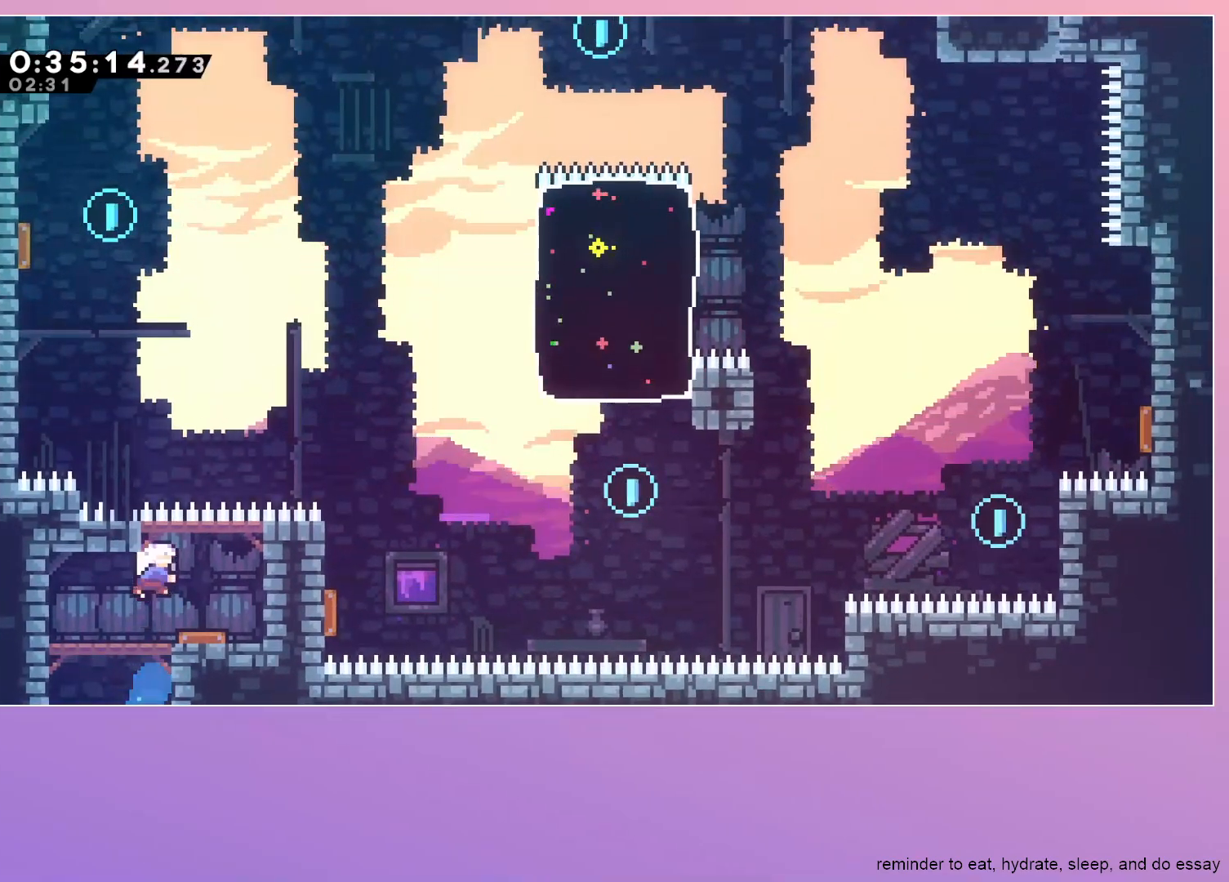
{"keys": ["left"], "events": [[133, "dash", "up"], [333, "dash", "down"], [333, "left", "down"], [467, "dash", "up"], [467, "up", "up"]]}
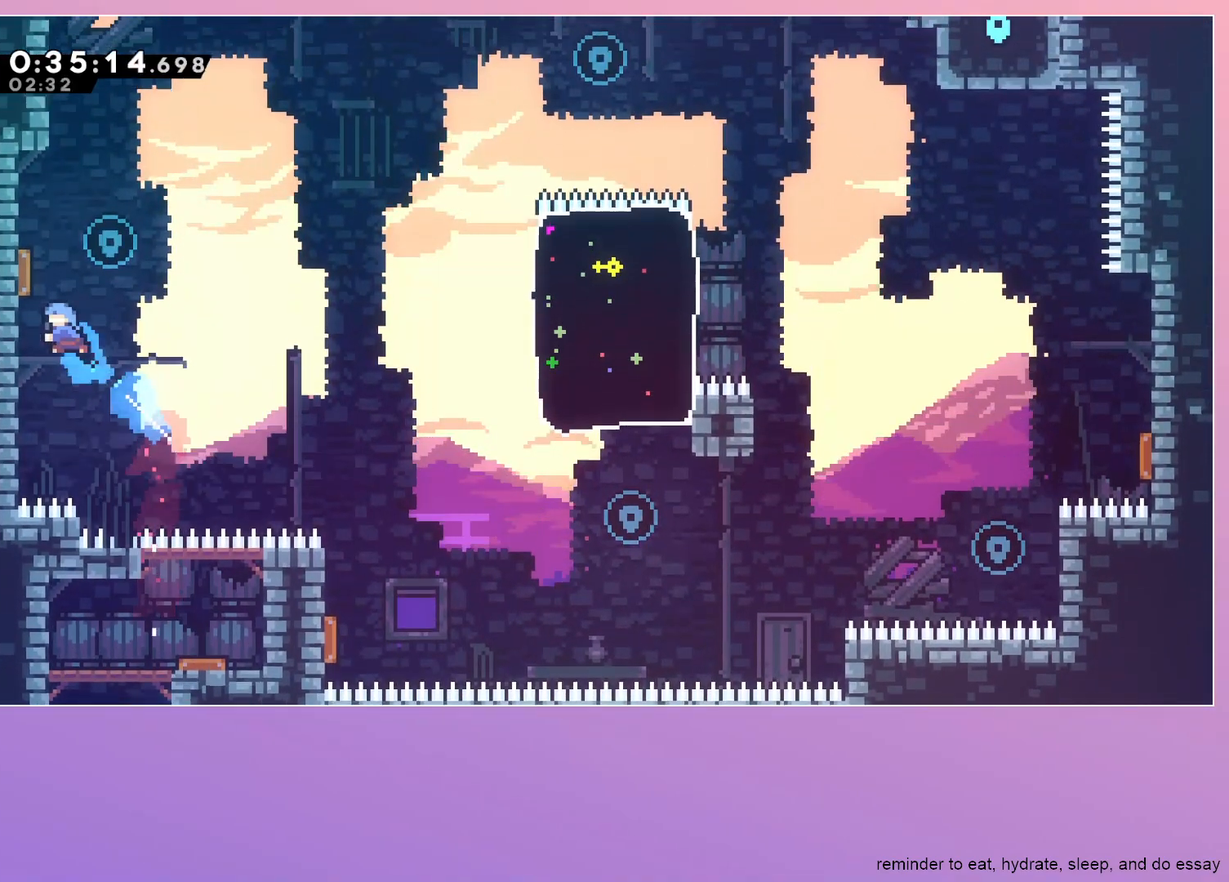
{"keys": ["dash", "down", "right"], "events": [[17, "left", "up"], [17, "right", "down"], [383, "dash", "down"], [383, "down", "down"]]}
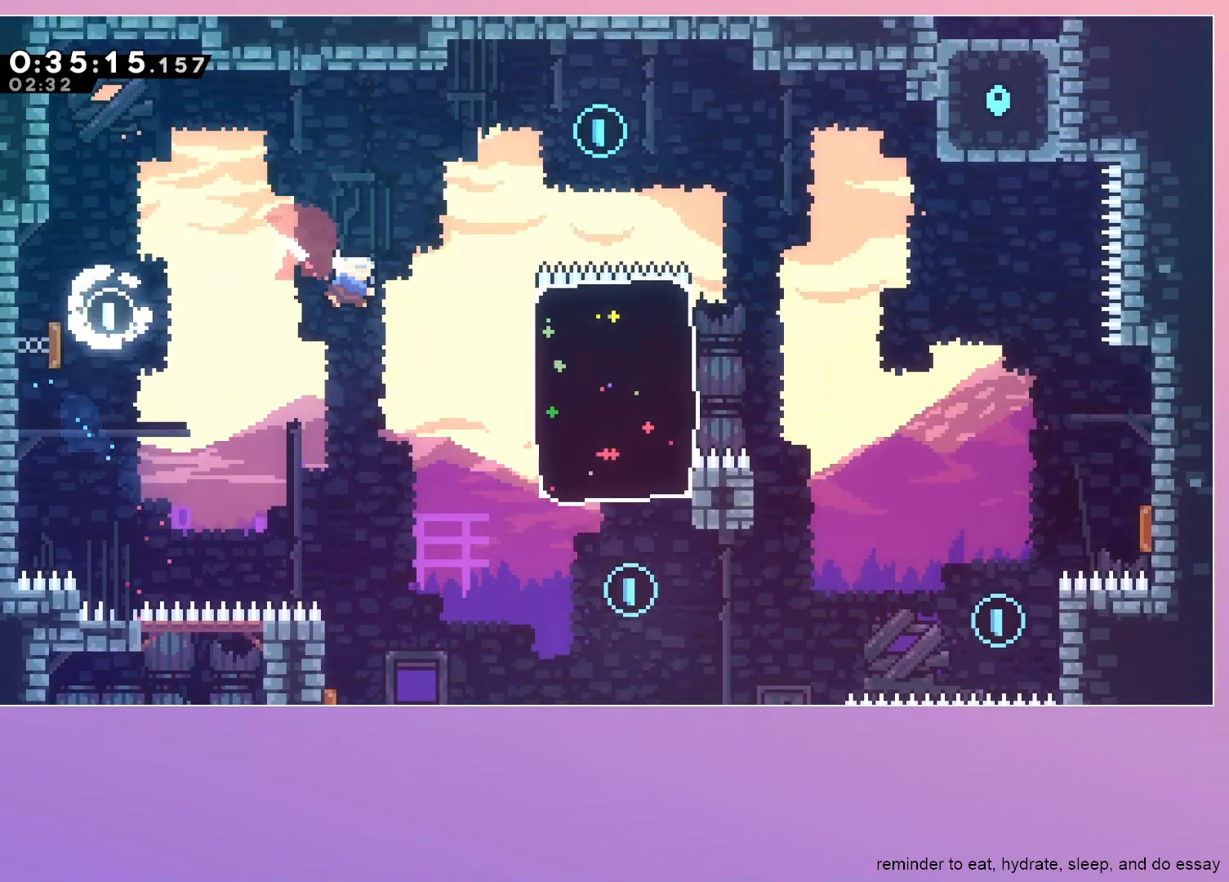
{"keys": [], "events": [[33, "dash", "up"], [117, "dash", "down"], [317, "dash", "up"], [367, "right", "up"], [400, "down", "up"]]}
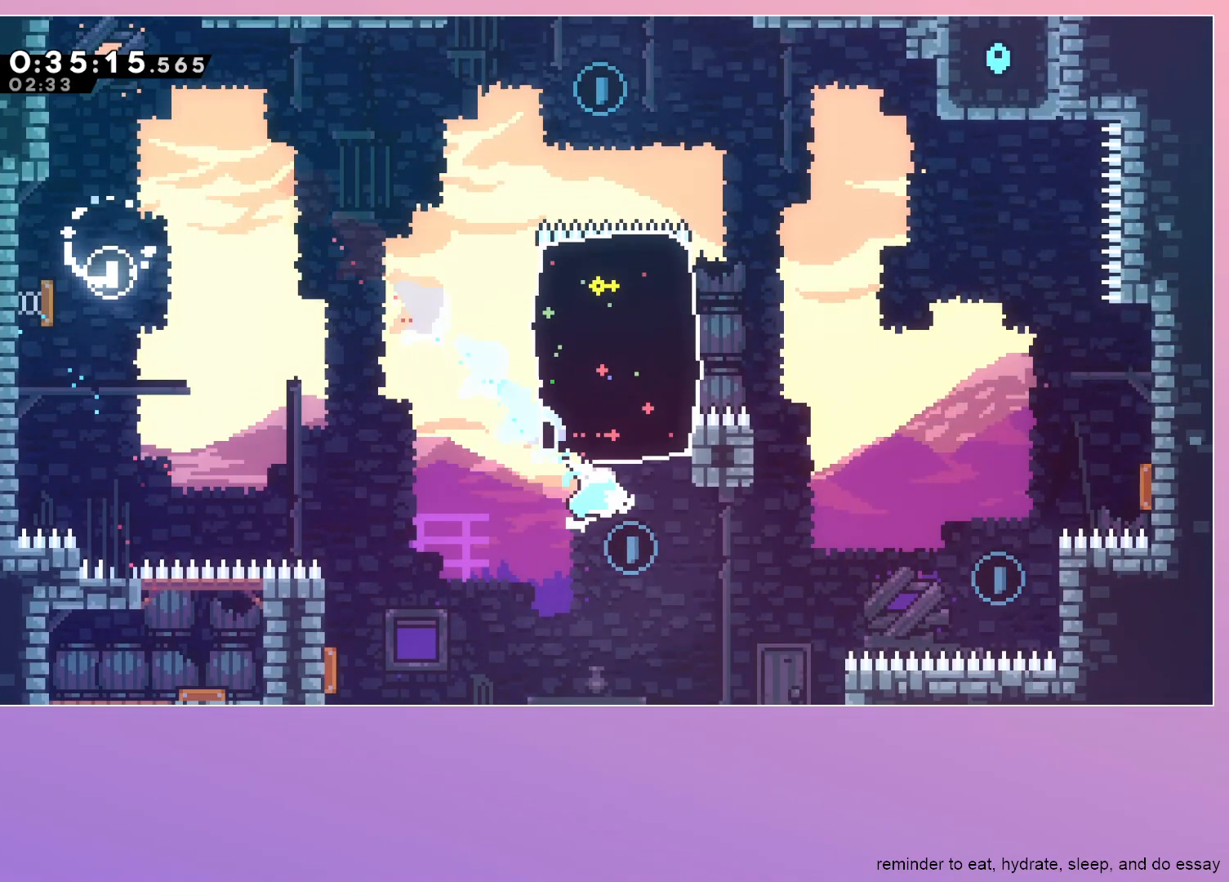
{"keys": [], "events": [[83, "dash", "down"], [83, "up", "down"], [233, "dash", "up"], [233, "up", "up"]]}
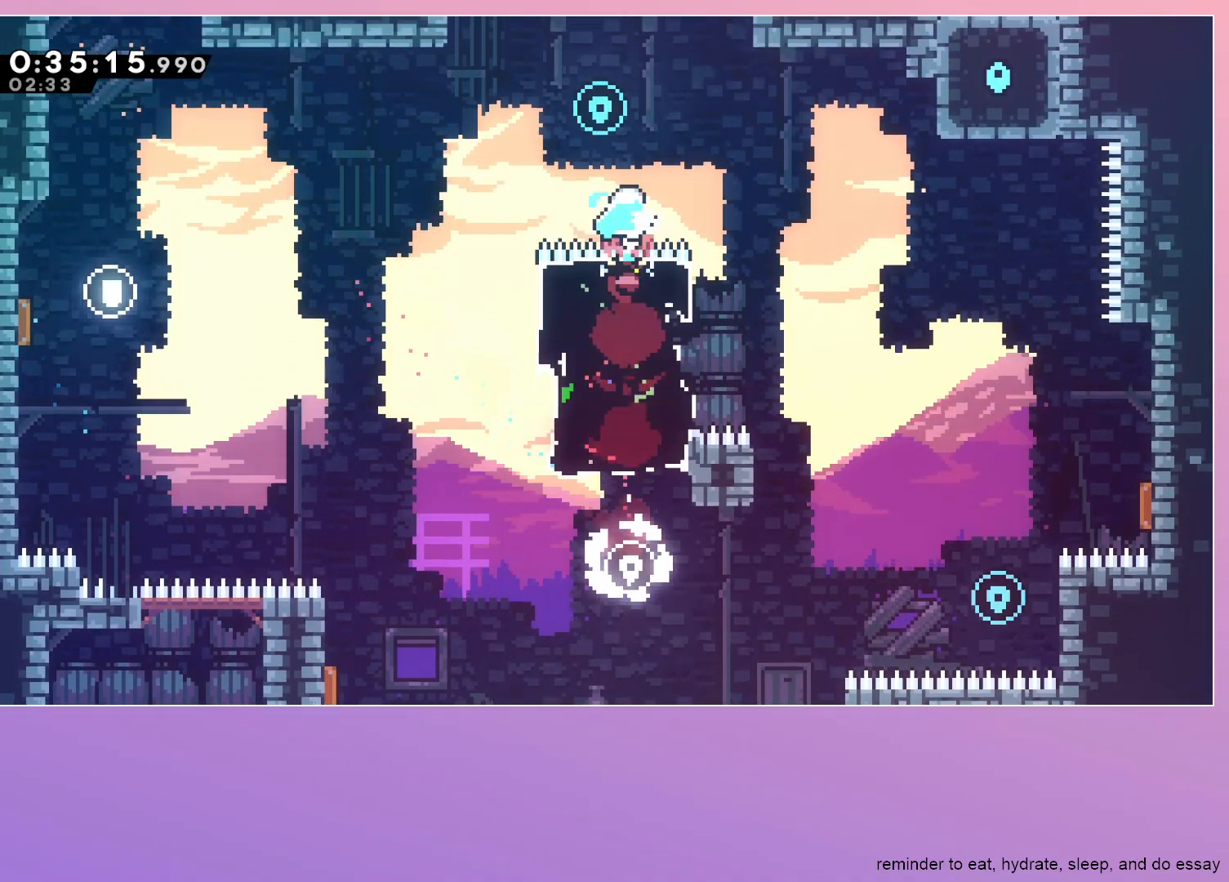
{"keys": ["down", "right"], "events": [[17, "right", "down"], [200, "dash", "down"], [200, "down", "down"], [383, "dash", "up"]]}
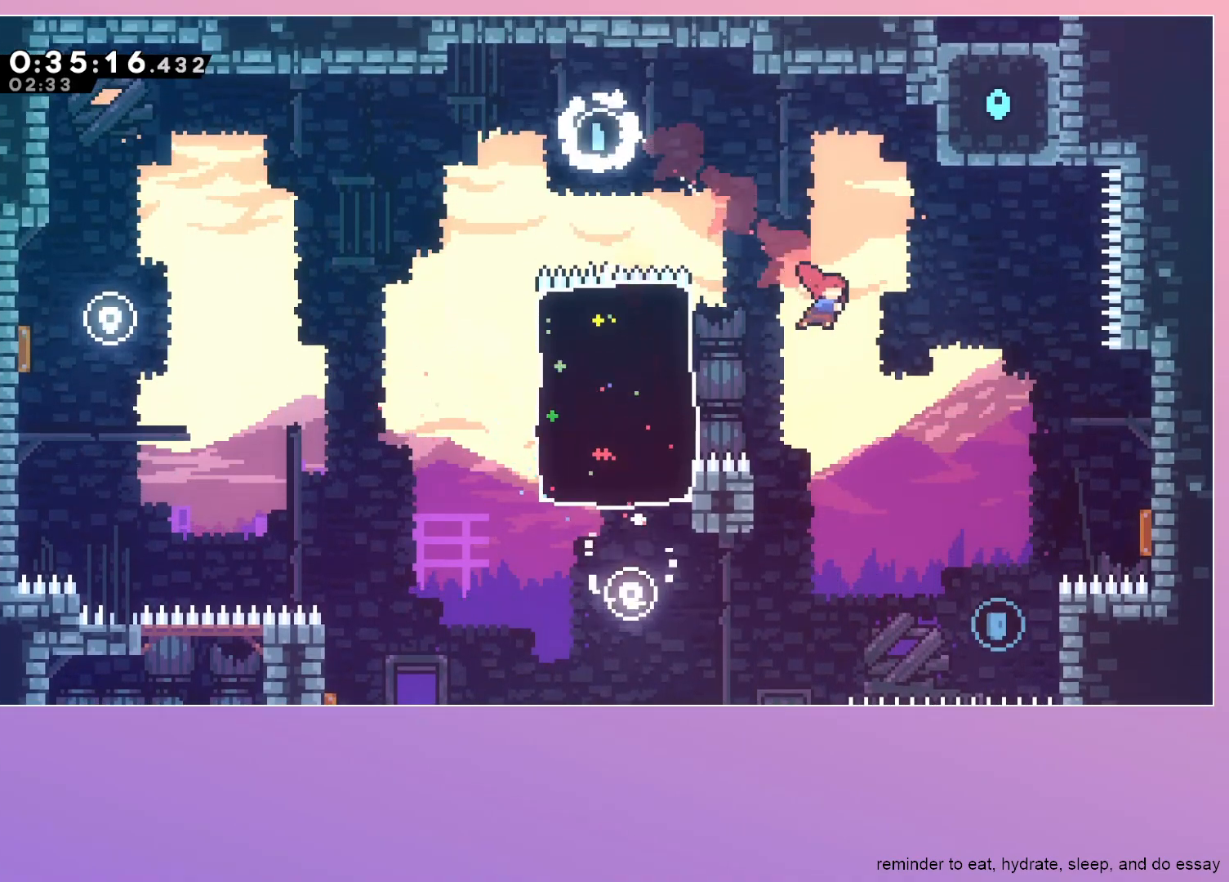
{"keys": ["dash", "right", "up"], "events": [[317, "down", "up"], [450, "dash", "down"], [450, "up", "down"]]}
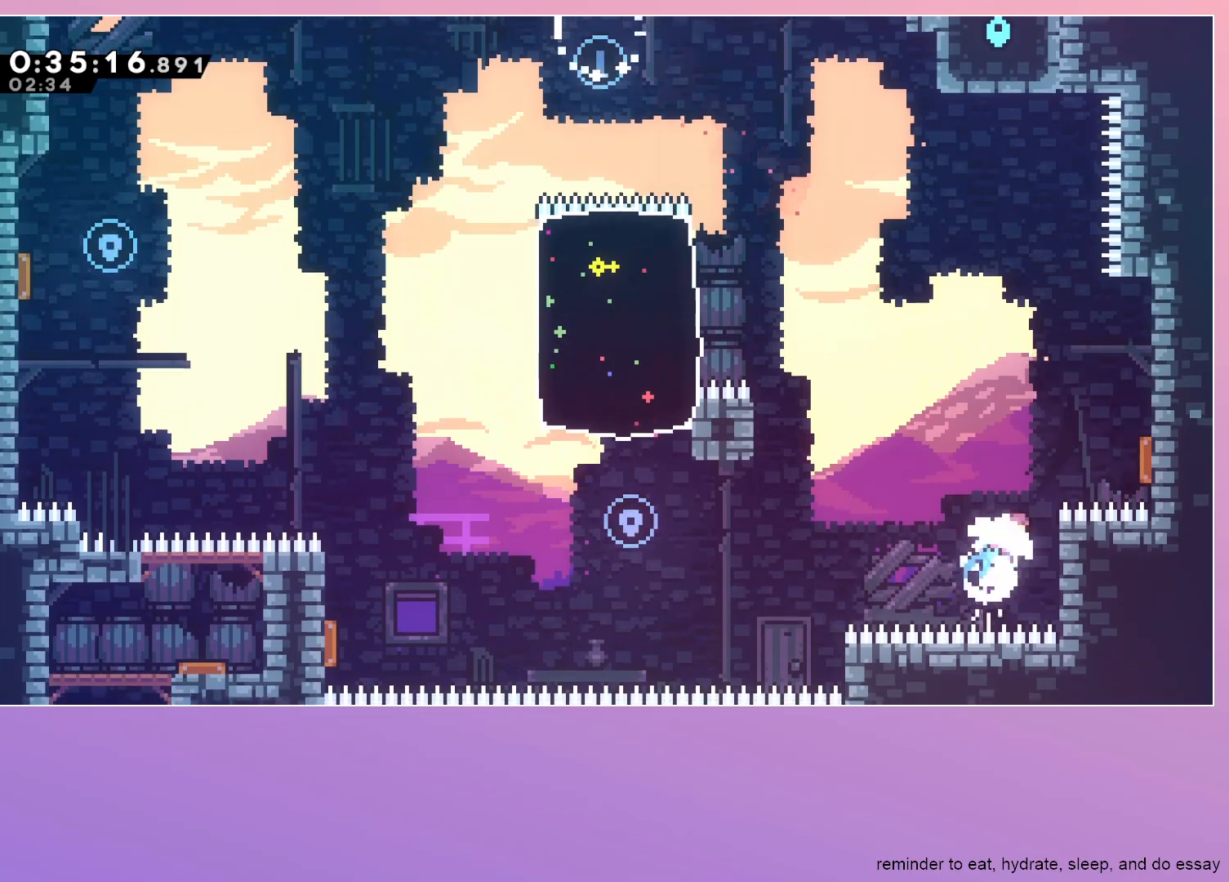
{"keys": [], "events": [[50, "dash", "up"], [50, "up", "up"], [333, "right", "up"]]}
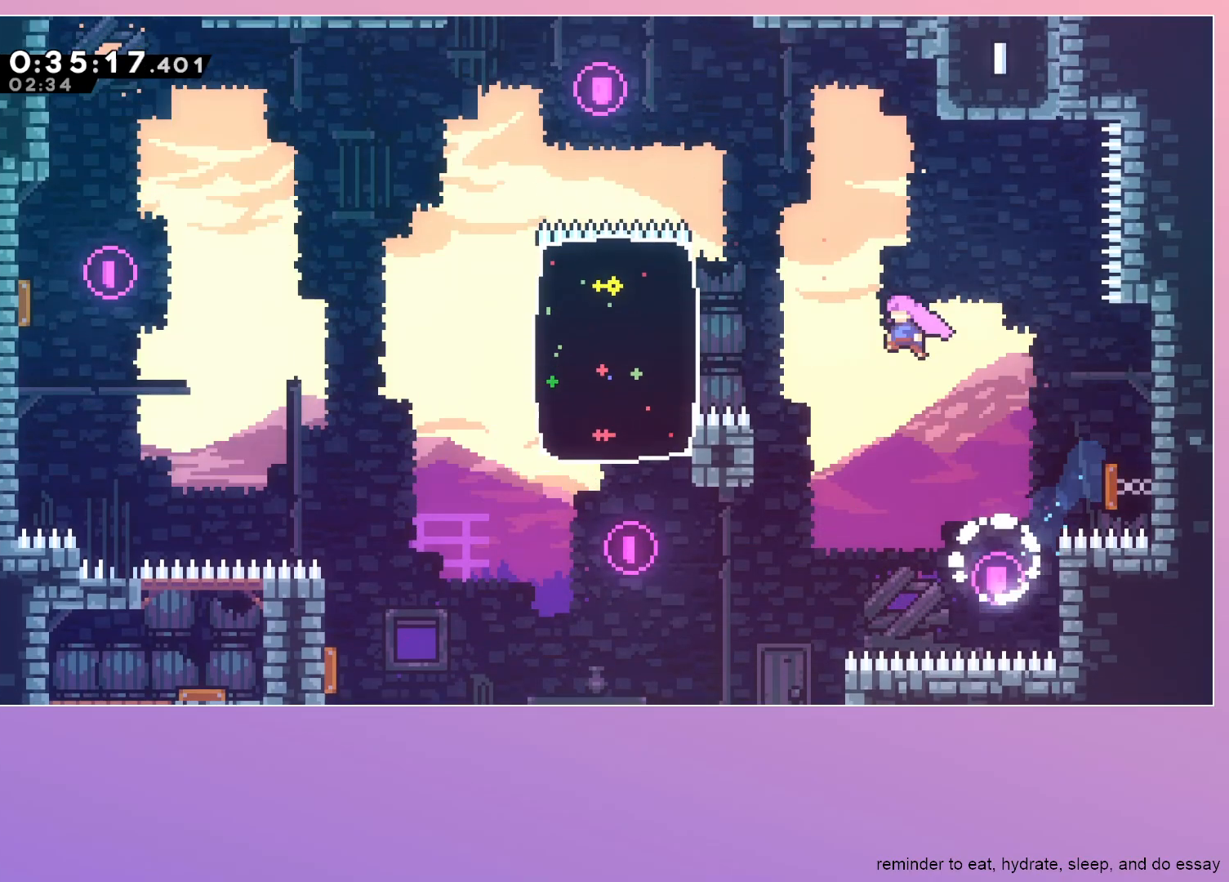
{"keys": ["up"], "events": [[150, "dash", "down"], [150, "up", "down"], [300, "dash", "up"]]}
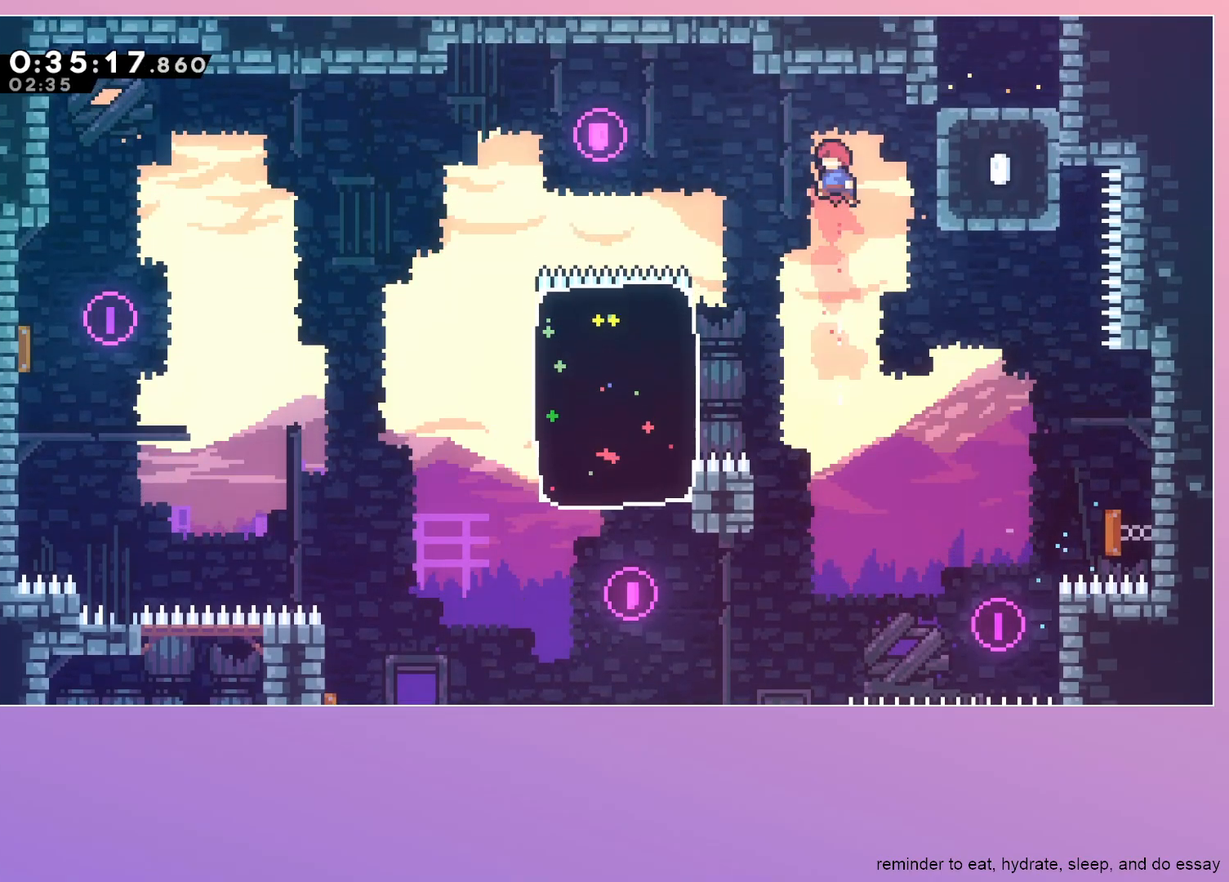
{"keys": ["grab", "jump", "right"], "events": [[83, "grab", "down"], [83, "right", "down"], [117, "dash", "down"], [167, "dash", "up"], [217, "up", "up"], [300, "jump", "down"]]}
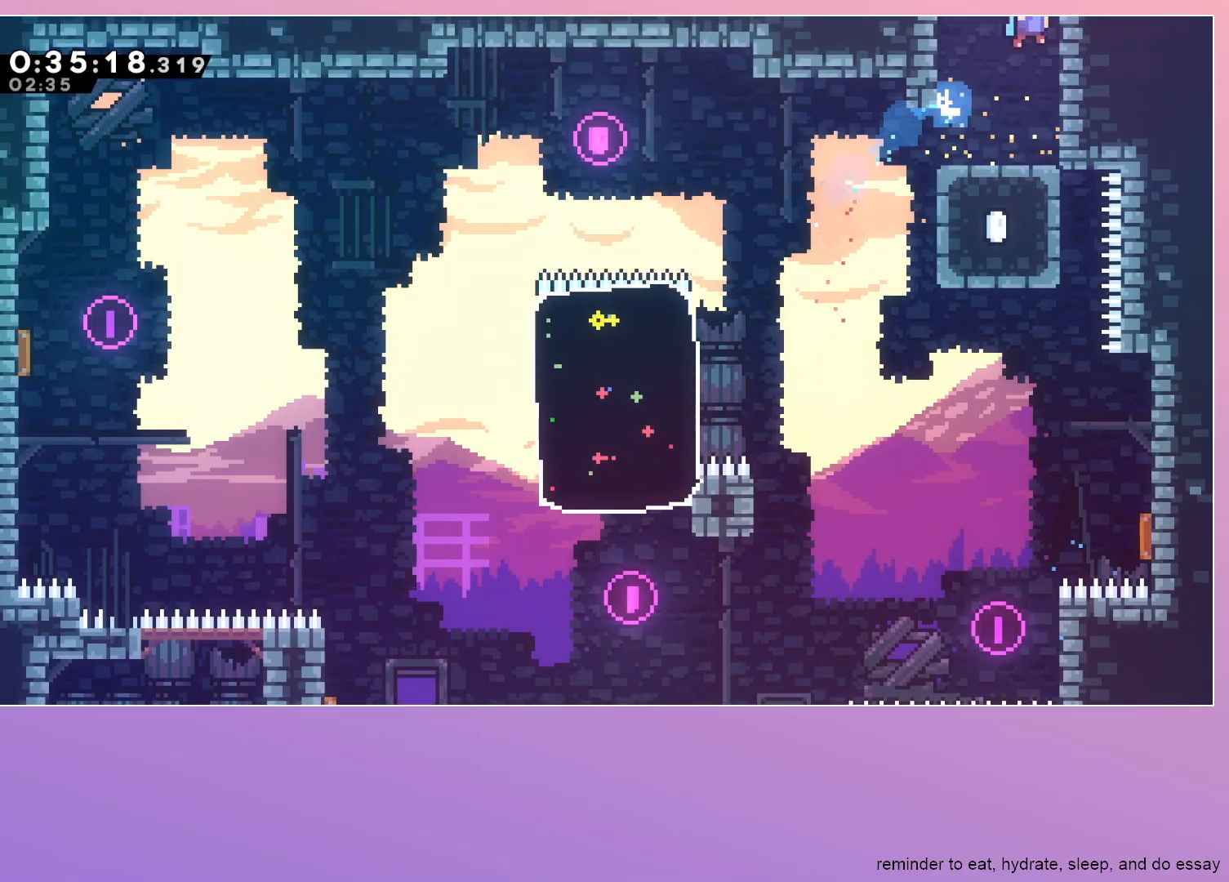
{"keys": [], "events": [[233, "jump", "up"], [333, "grab", "up"], [333, "right", "up"]]}
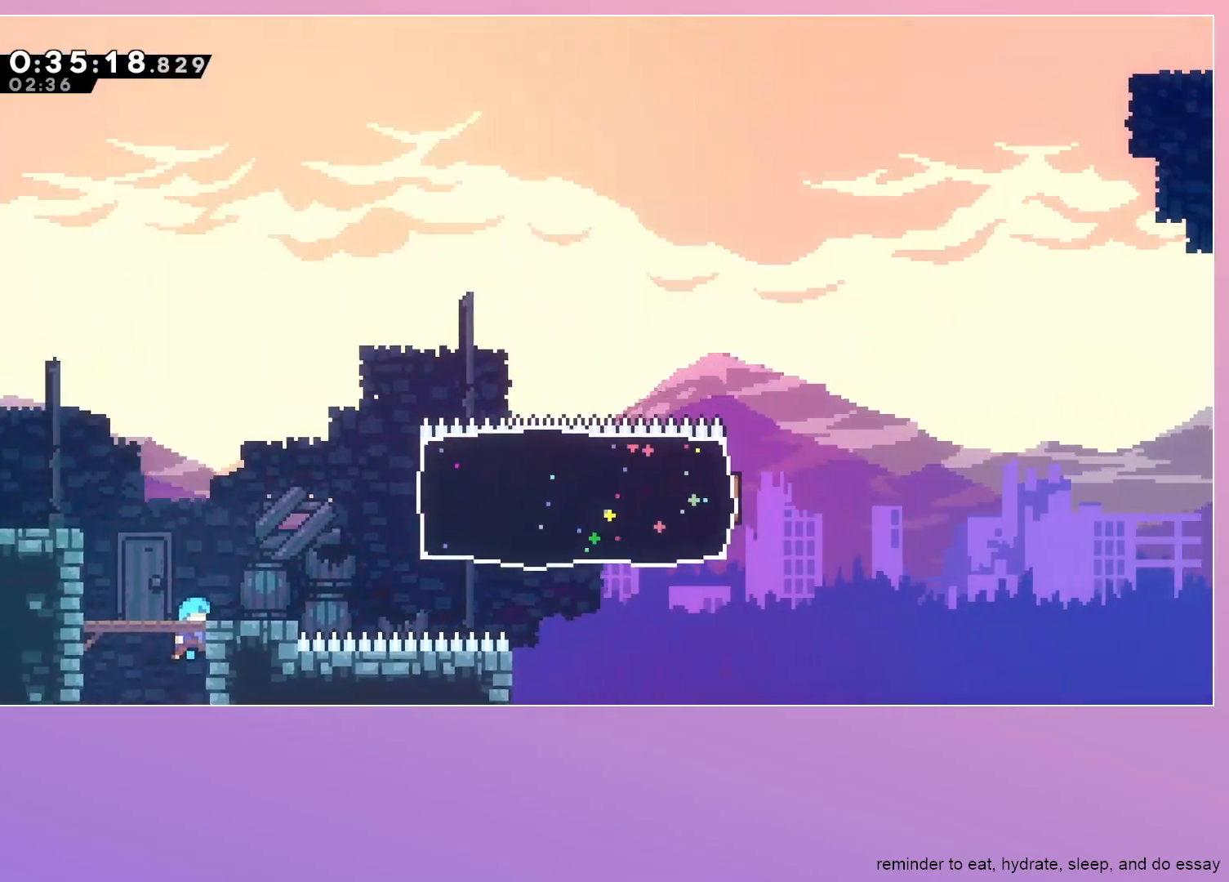
{"keys": ["grab", "jump", "left"], "events": [[200, "grab", "down"], [200, "jump", "down"], [200, "left", "down"]]}
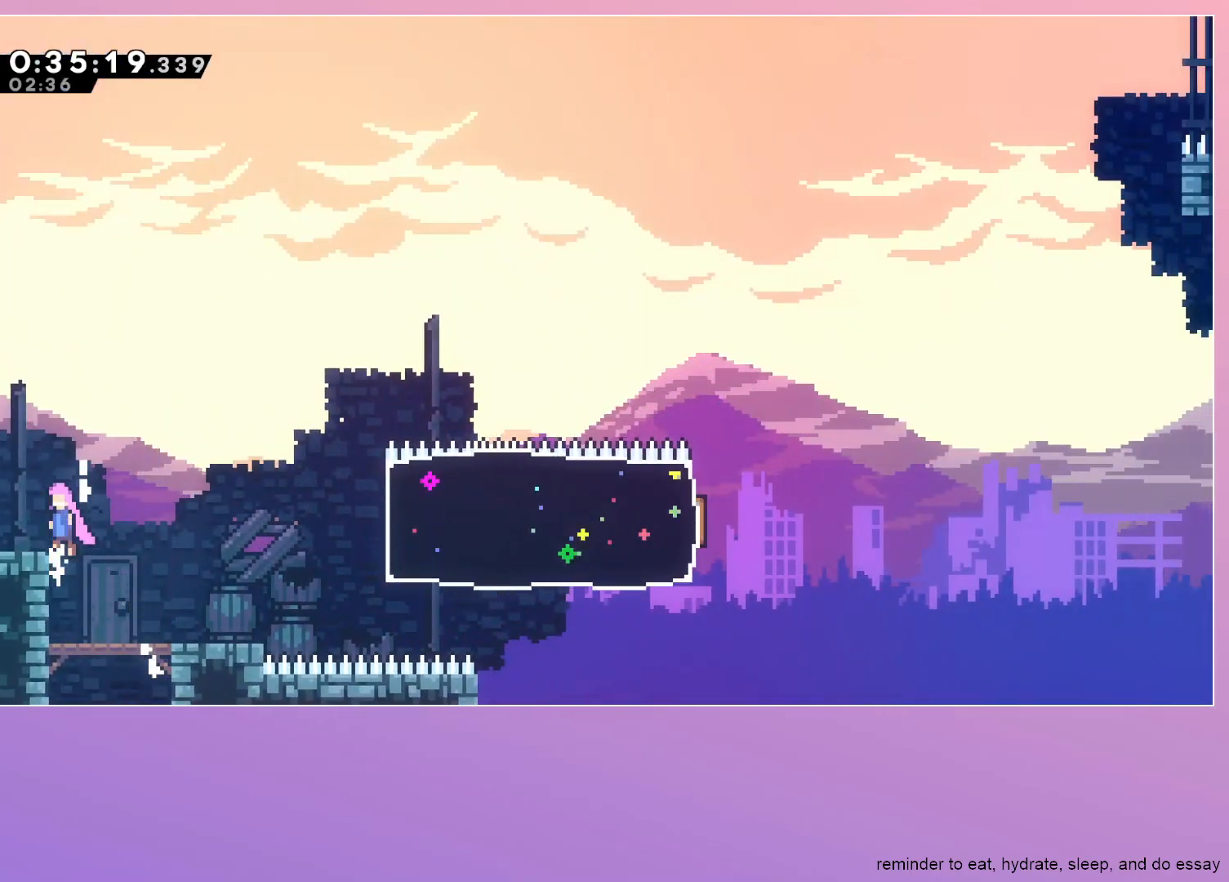
{"keys": ["left"], "events": [[33, "dash", "down"], [217, "jump", "up"], [267, "dash", "up"], [367, "grab", "up"]]}
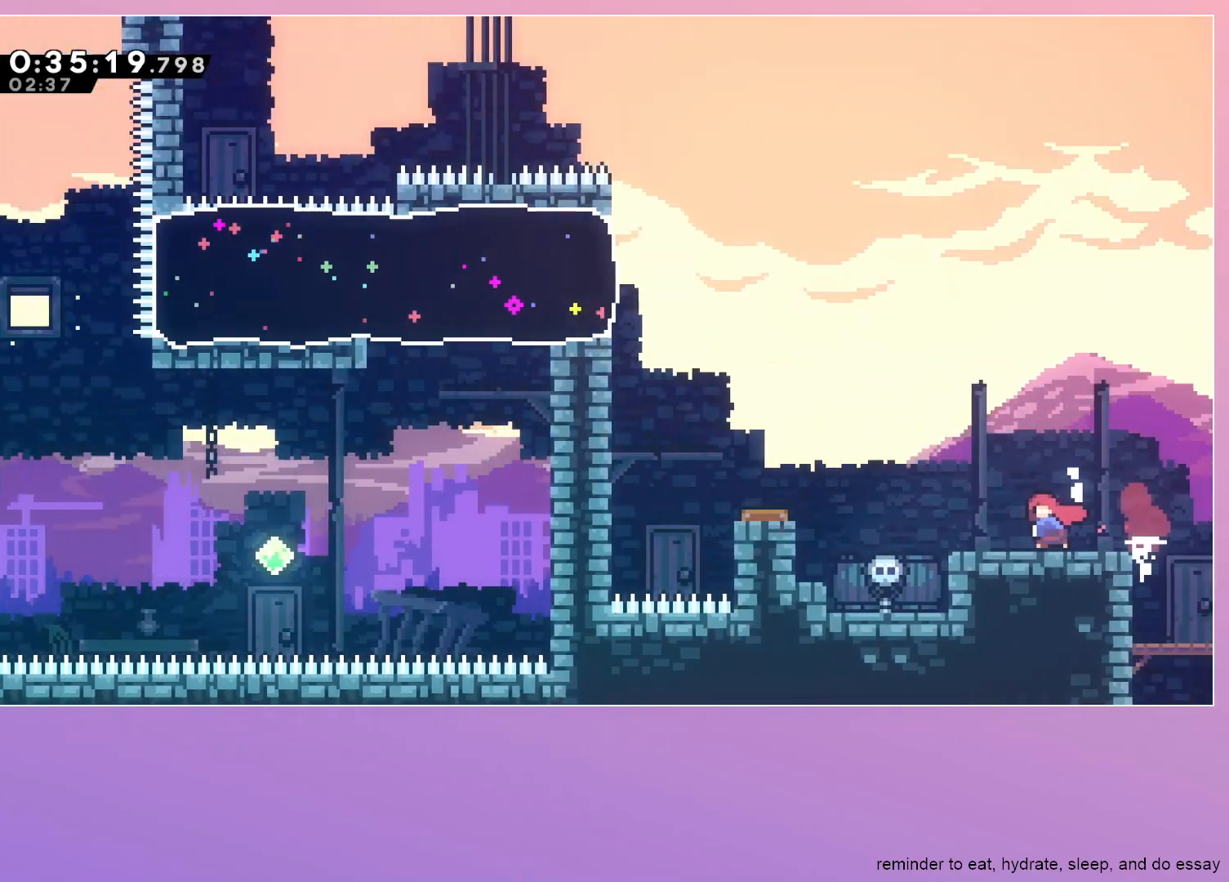
{"keys": ["jump", "left"], "events": [[367, "jump", "down"]]}
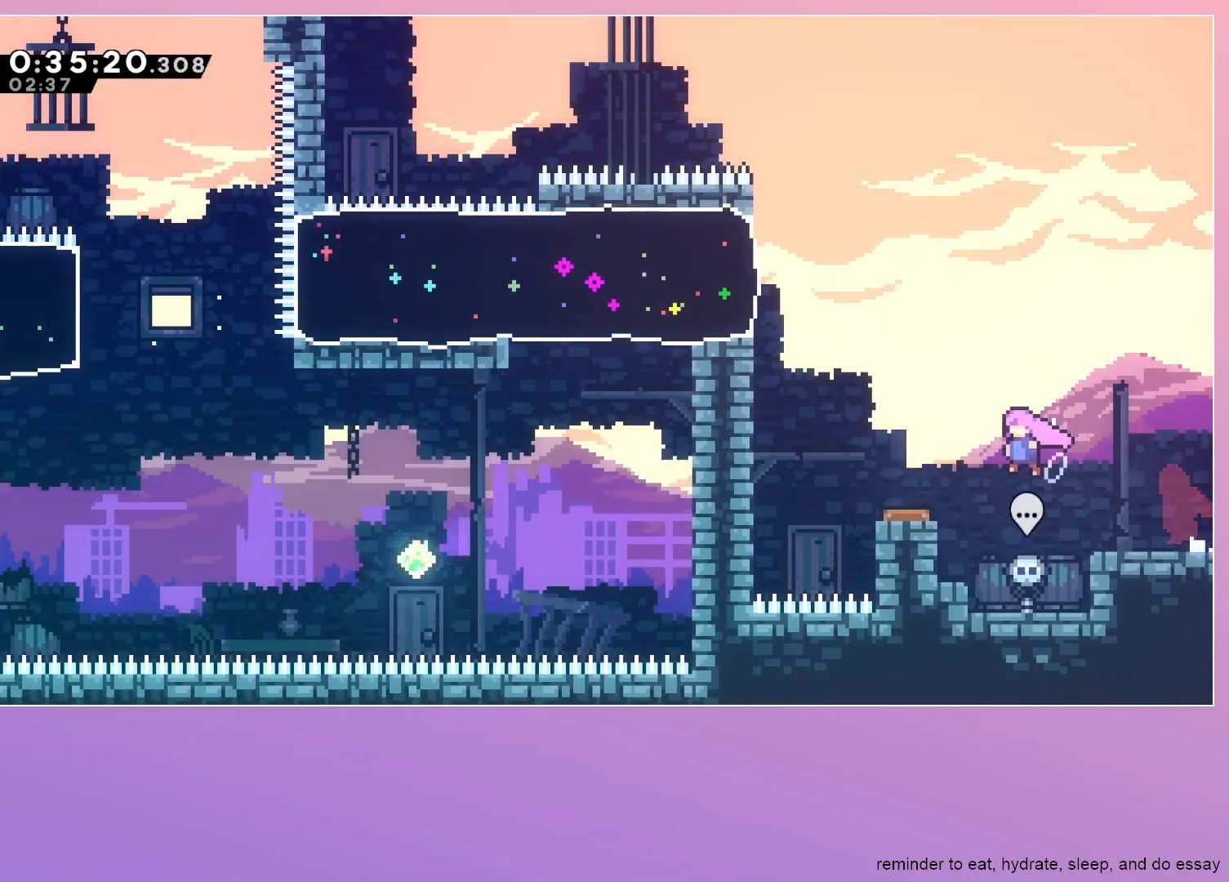
{"keys": ["dash", "left"], "events": [[100, "dash", "down"], [100, "up", "down"], [300, "dash", "up"], [300, "up", "up"], [383, "dash", "down"], [483, "jump", "up"]]}
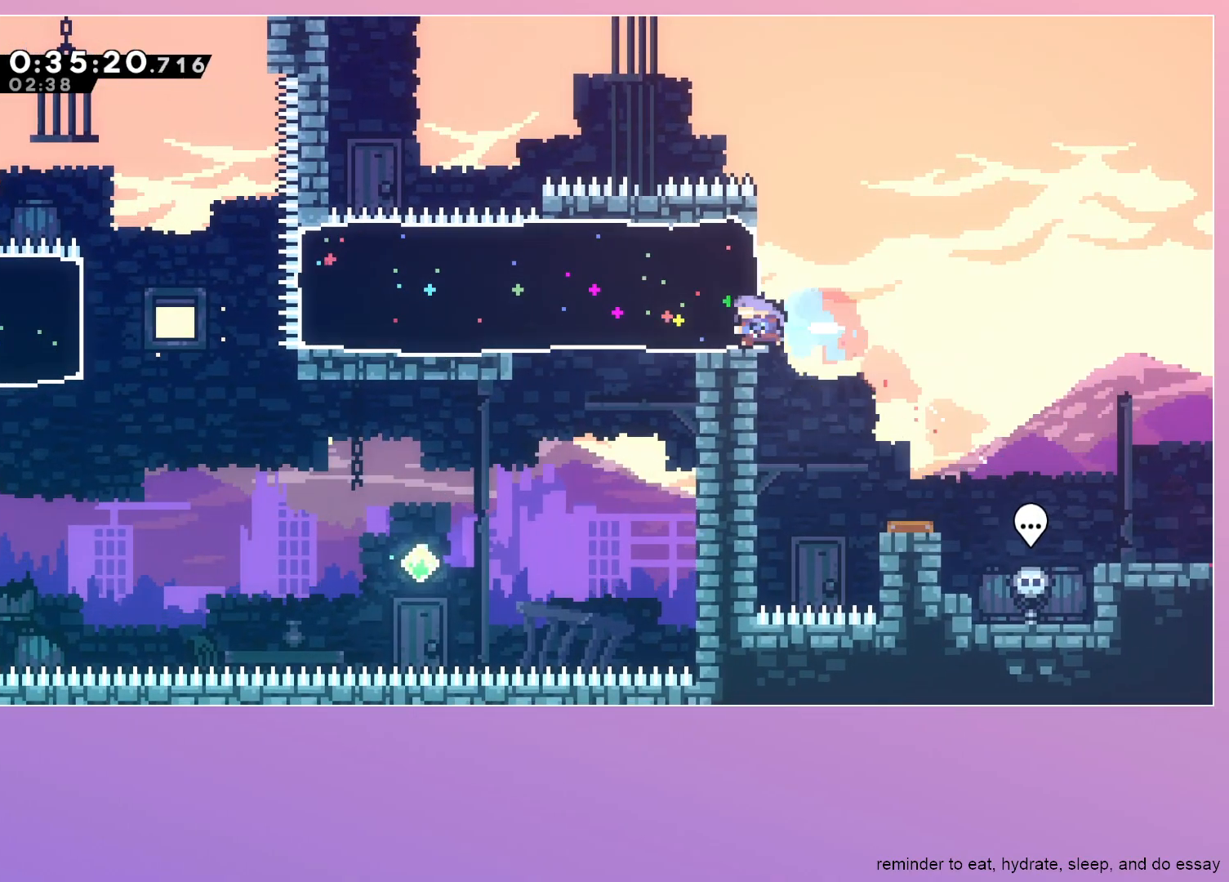
{"keys": ["jump", "left"], "events": [[83, "dash", "up"], [500, "jump", "down"]]}
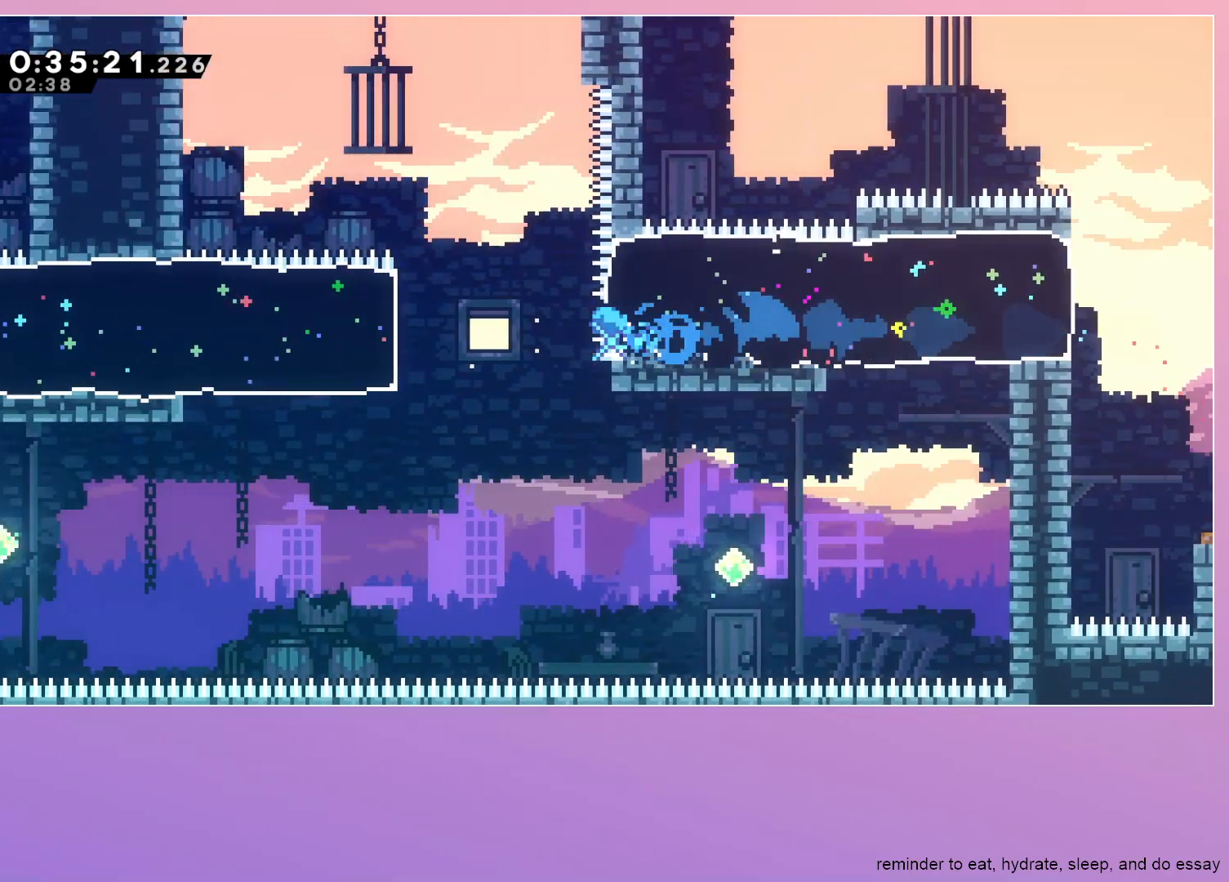
{"keys": ["up"], "events": [[233, "dash", "down"], [383, "dash", "up"], [383, "jump", "up"], [417, "left", "up"], [467, "up", "down"]]}
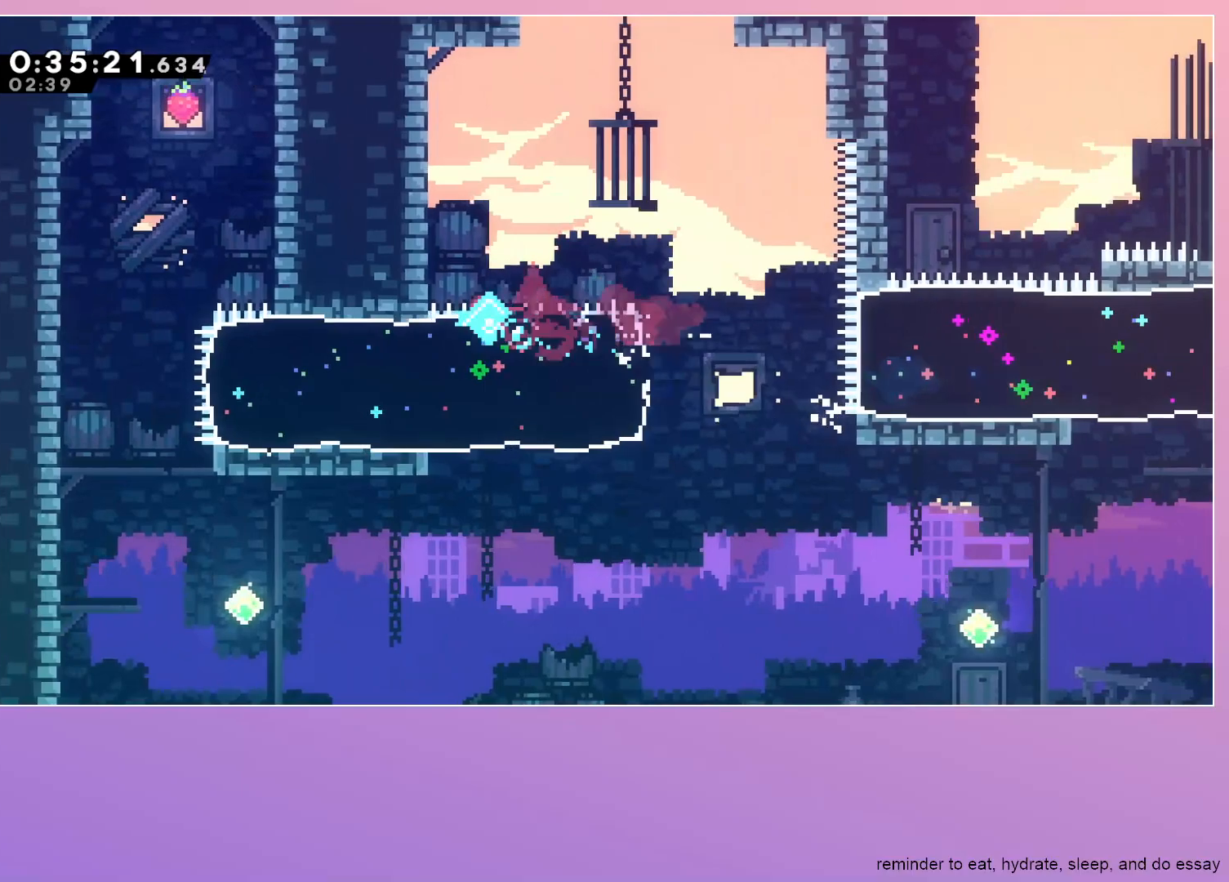
{"keys": ["dash", "up"], "events": [[300, "jump", "down"], [383, "dash", "down"], [433, "jump", "up"]]}
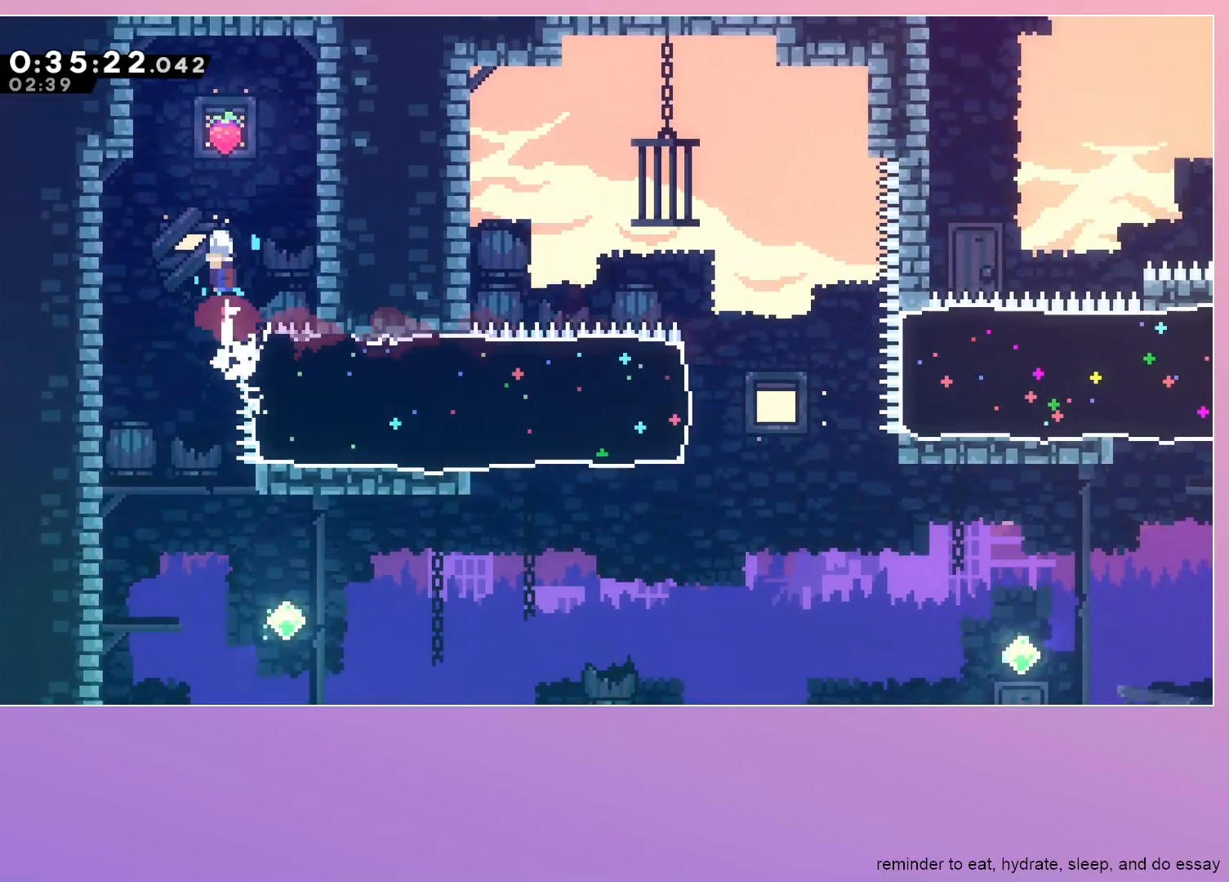
{"keys": ["down"], "events": [[33, "up", "up"], [83, "dash", "up"], [183, "down", "down"], [450, "left", "down"], [500, "left", "up"]]}
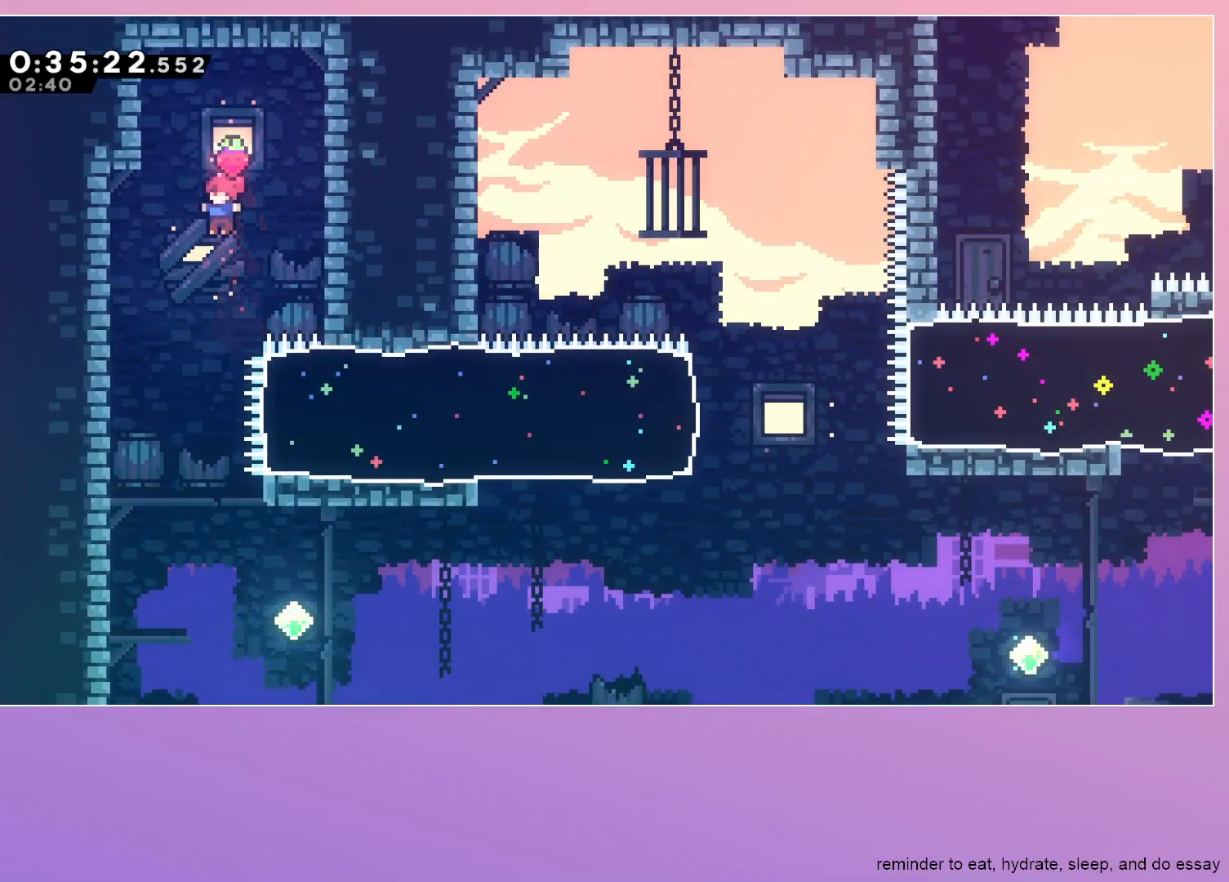
{"keys": [], "events": [[467, "down", "up"]]}
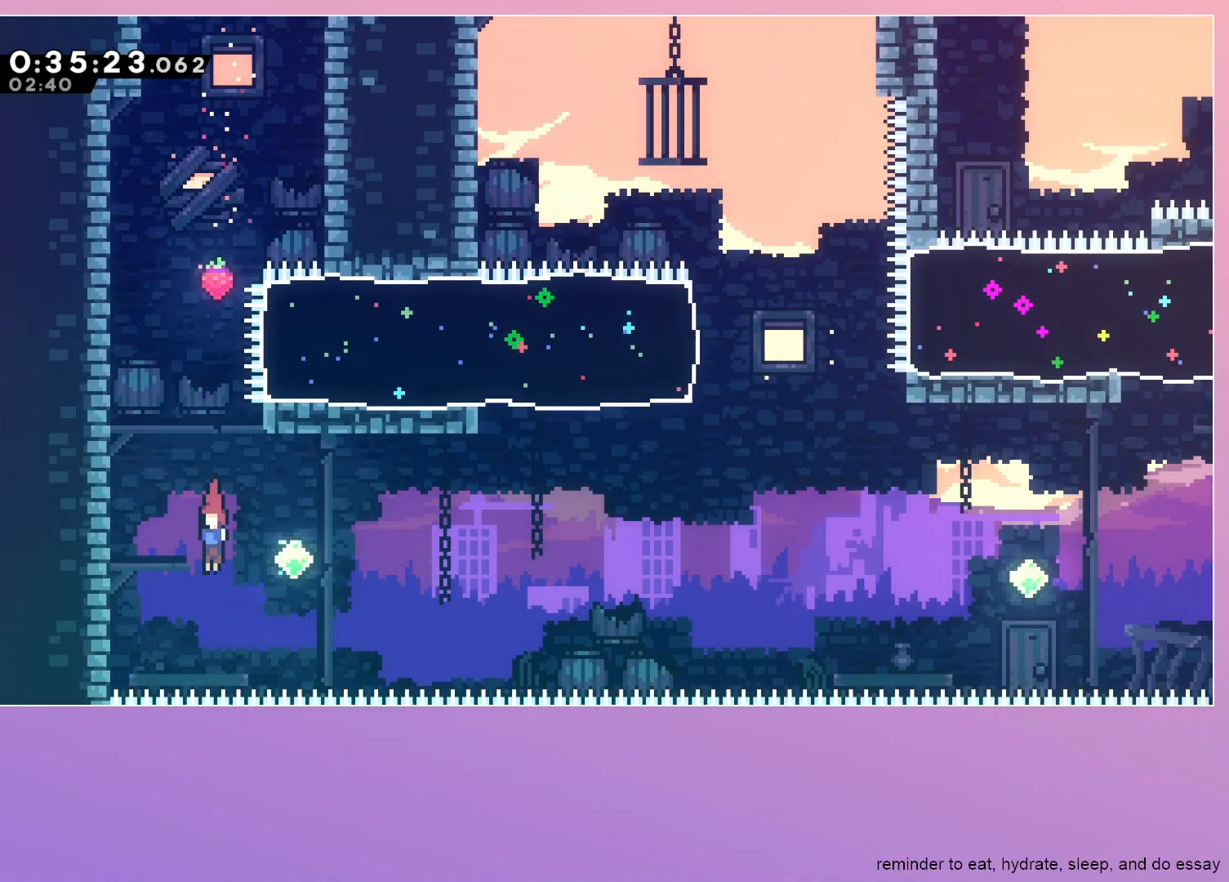
{"keys": ["dash", "right"], "events": [[67, "dash", "down"], [67, "right", "down"], [67, "up", "down"], [200, "dash", "up"], [200, "up", "up"], [300, "dash", "down"]]}
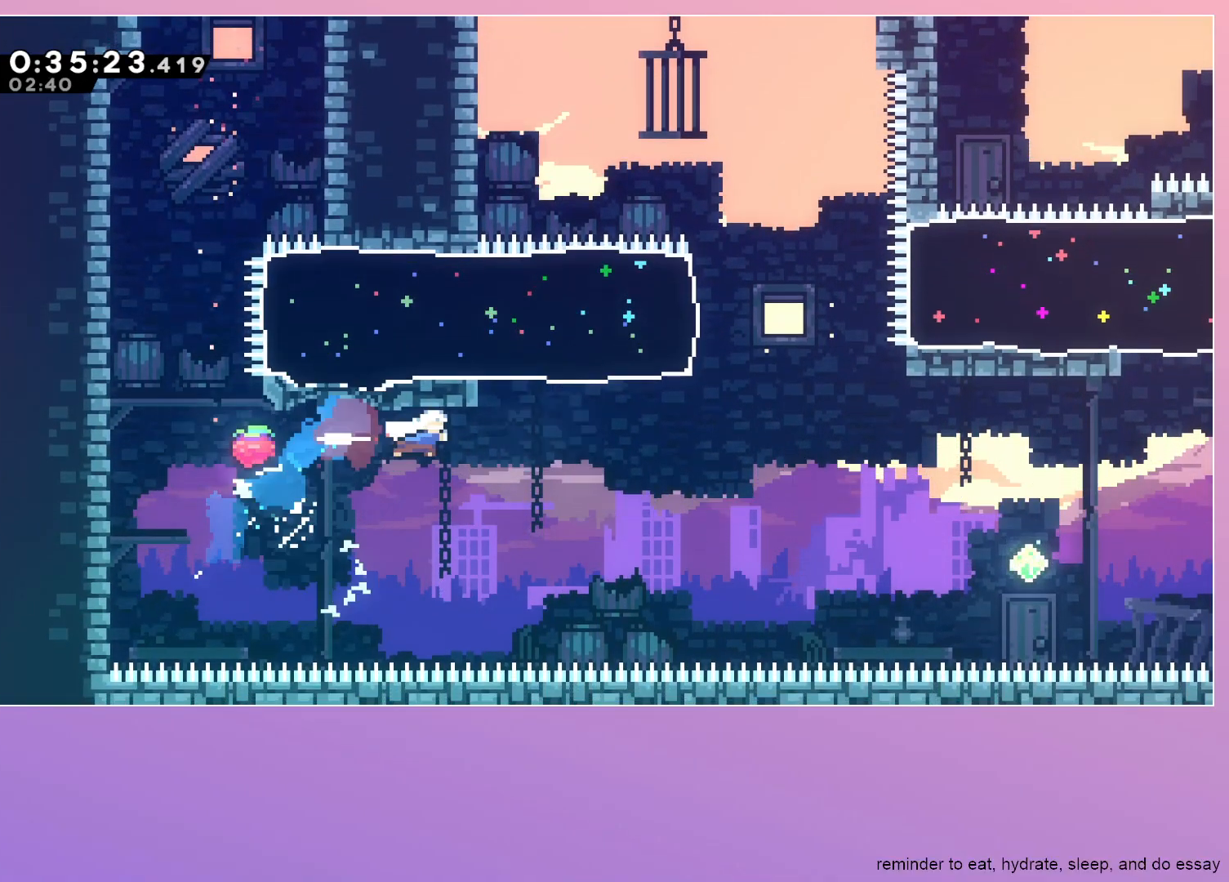
{"keys": ["down", "right"], "events": [[33, "dash", "up"], [133, "dash", "down"], [133, "up", "down"], [300, "dash", "up"], [300, "up", "up"], [500, "down", "down"]]}
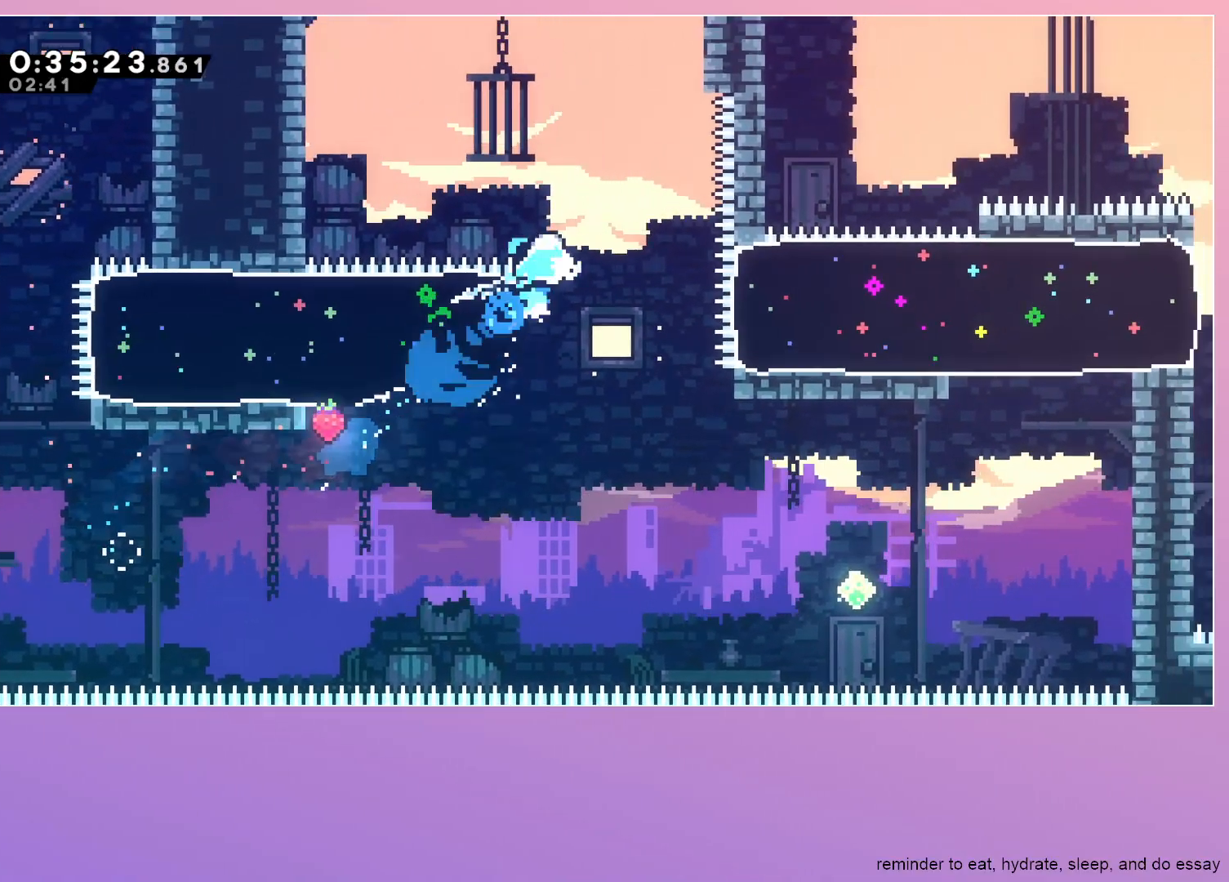
{"keys": ["down", "right"], "events": [[50, "dash", "down"], [200, "dash", "up"], [283, "dash", "down"], [417, "dash", "up"]]}
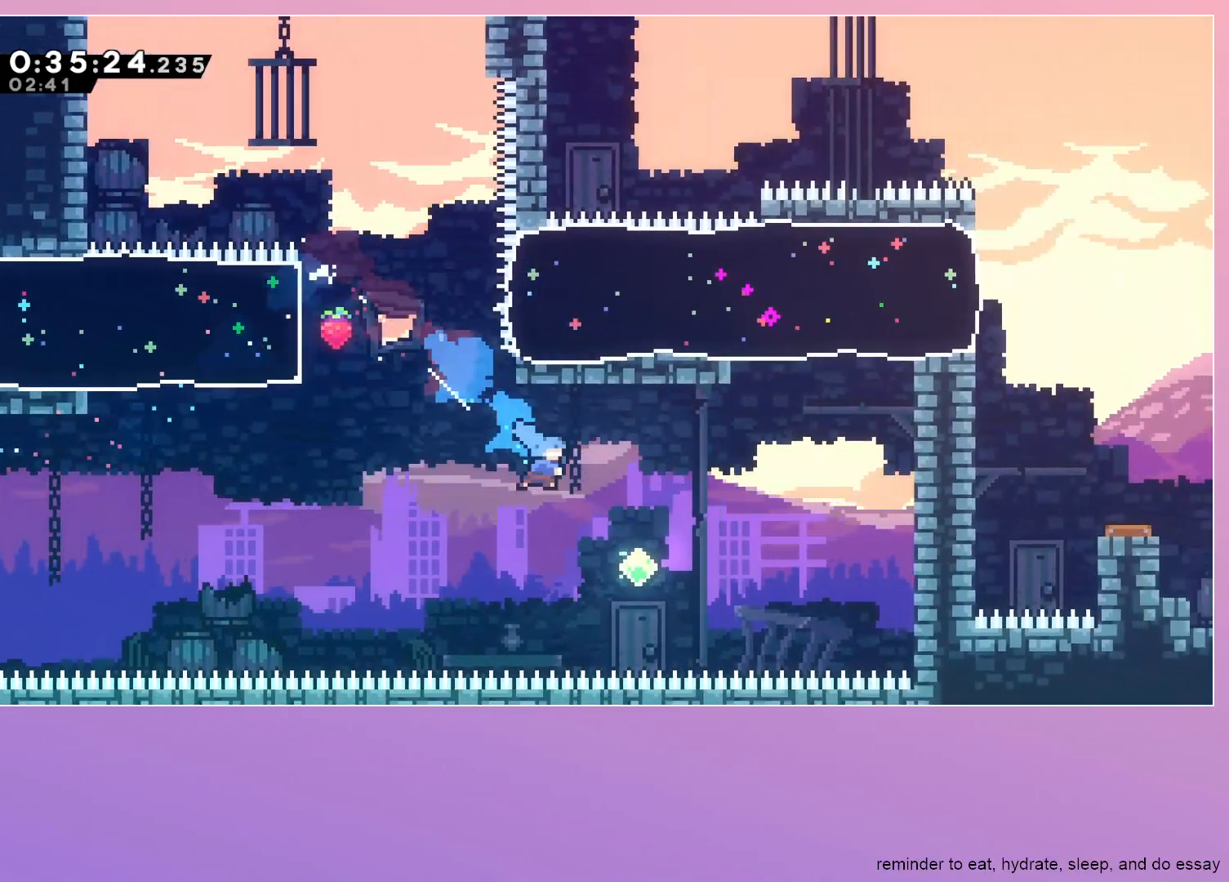
{"keys": ["right", "up"], "events": [[17, "down", "up"], [200, "up", "down"], [250, "dash", "down"], [333, "dash", "up"]]}
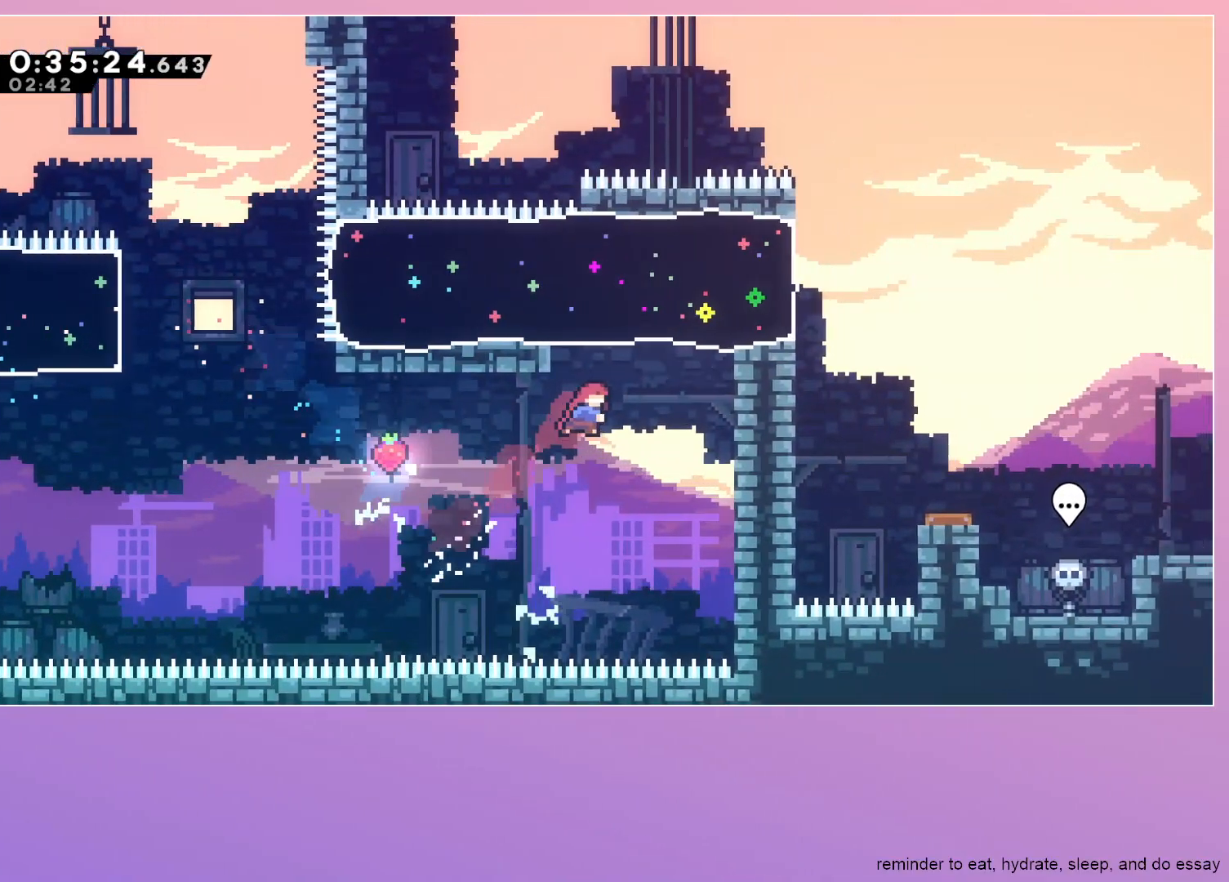
{"keys": ["dash", "down", "right"], "events": [[33, "dash", "down"], [167, "dash", "up"], [217, "up", "up"], [450, "down", "down"], [500, "dash", "down"]]}